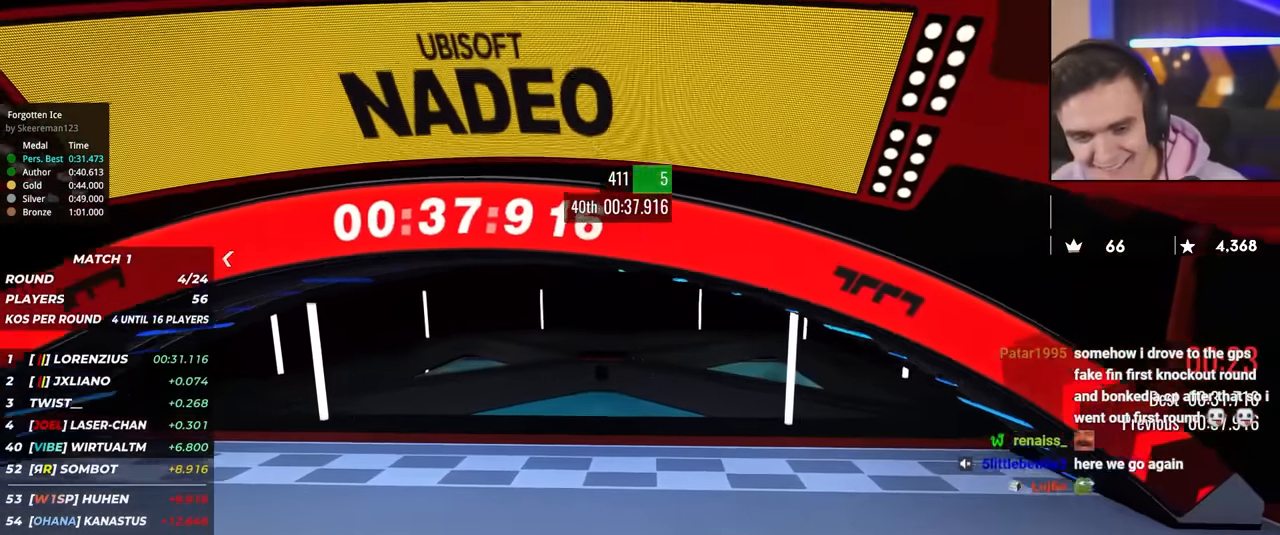
Gameplay with keyboard; each line is a JSON object with the keys held at the frame after it. "events" lists presses ("down") and releases ("up") of "brake", "down", "left", "right" and "up" between this image and that frame as [ms after this image, input, new state], when the widget could be followed in between. No other keys are recorded. Mouse input is not recorded. Key names are as the overlay labels them; some are game actions (e.g. jump) rather than physical keys.
{"keys": [], "events": []}
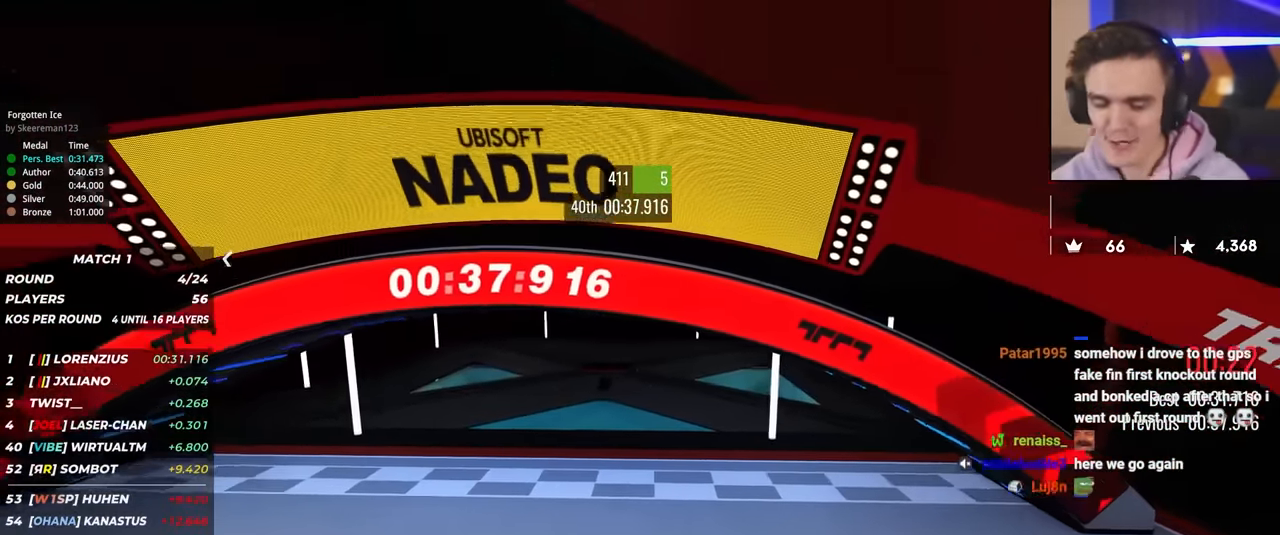
{"keys": [], "events": []}
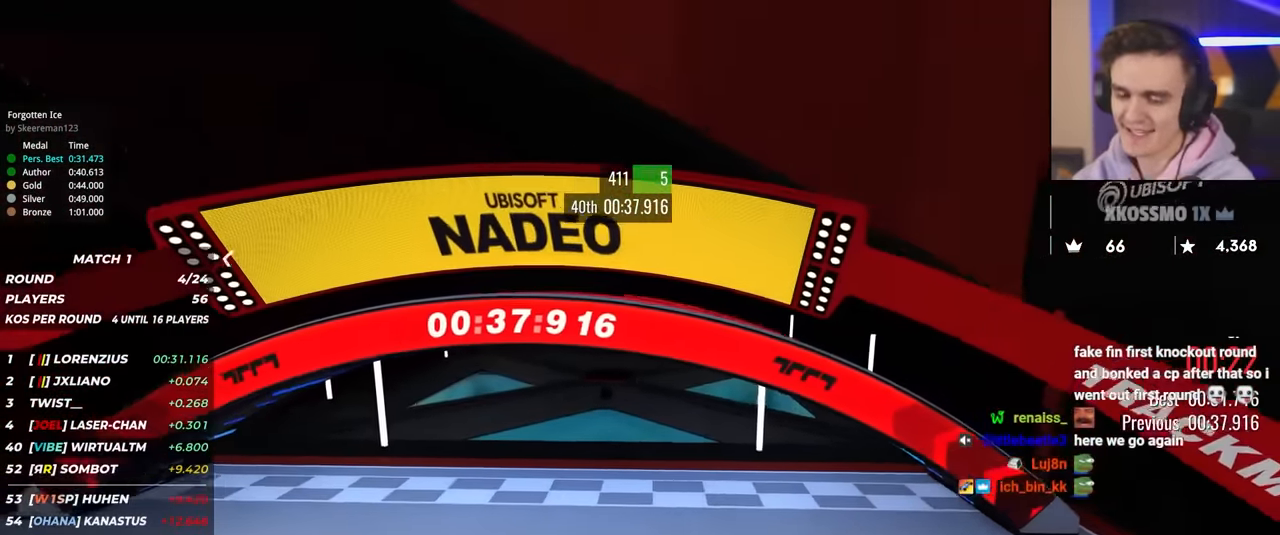
{"keys": [], "events": []}
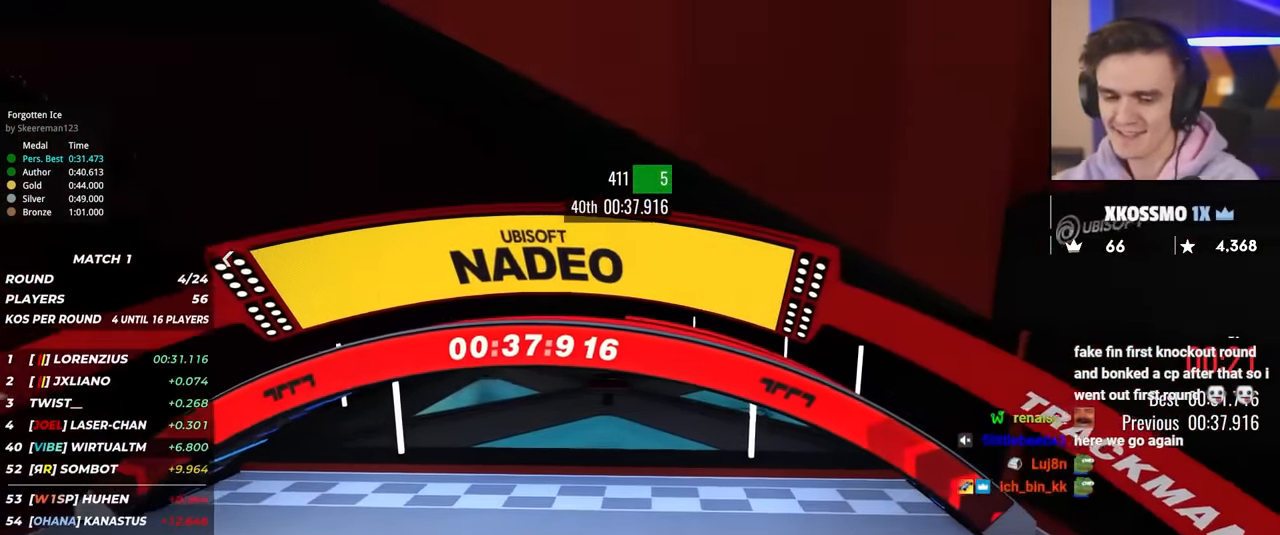
{"keys": [], "events": []}
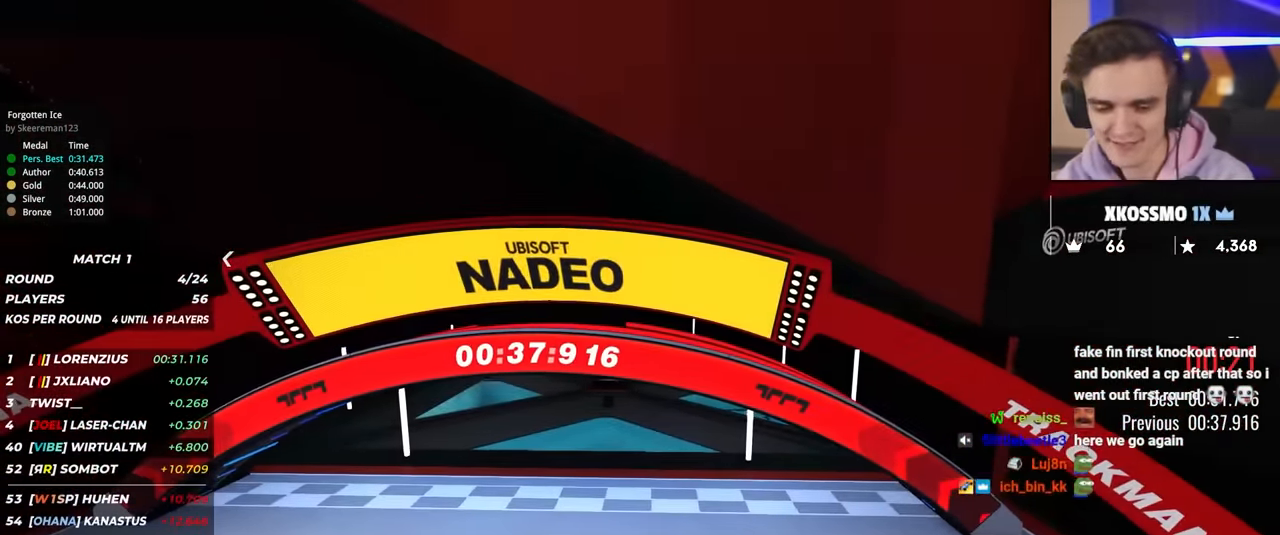
{"keys": [], "events": []}
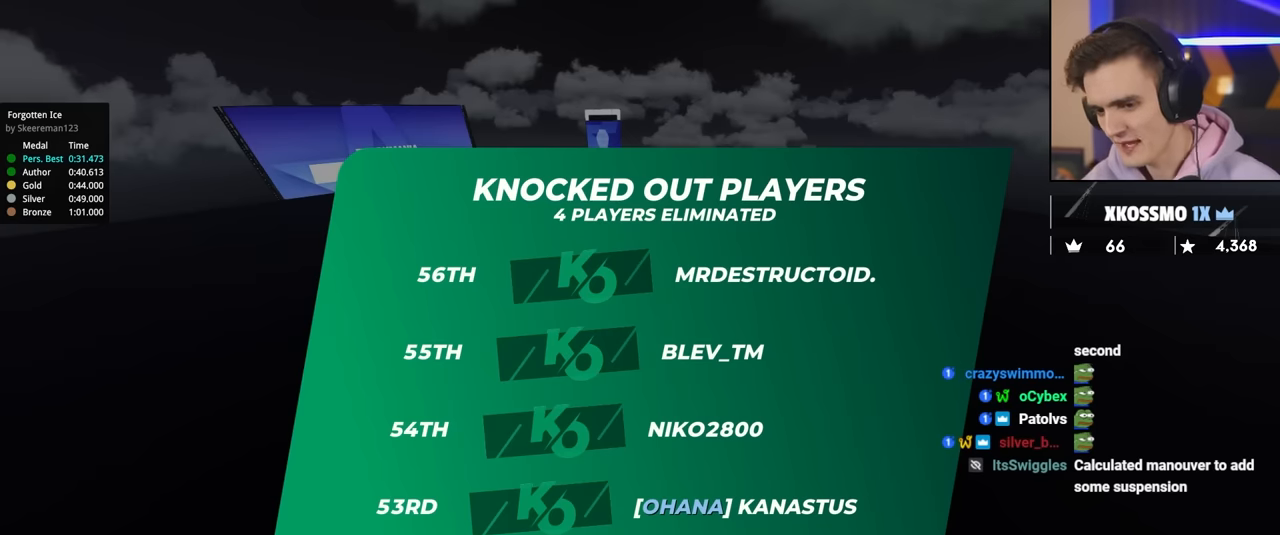
{"keys": ["up"], "events": [[434, "up", "down"]]}
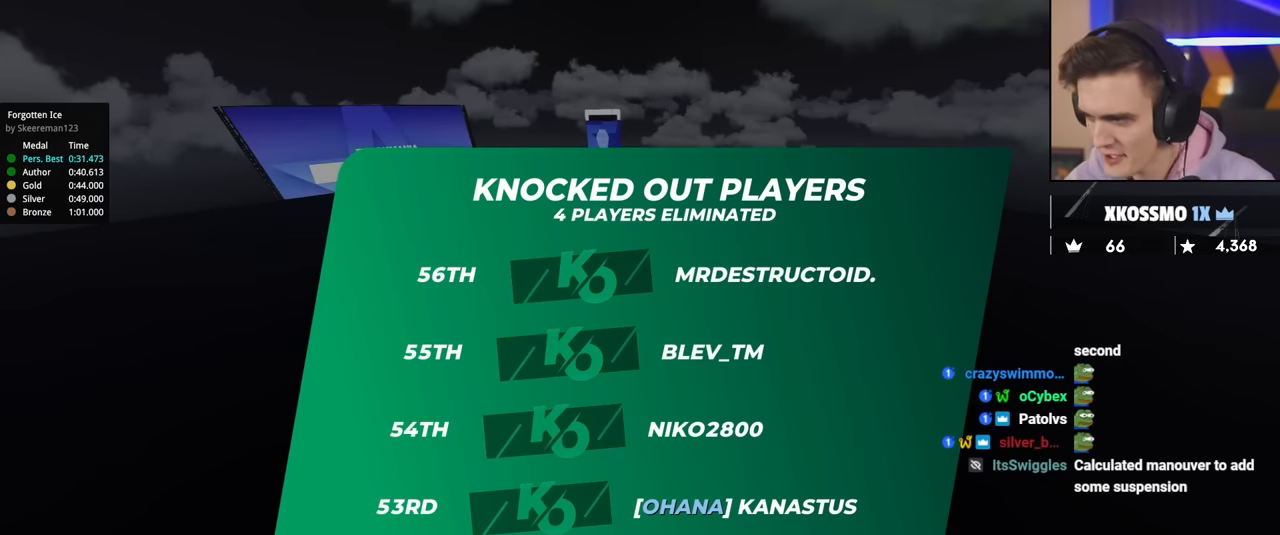
{"keys": ["up"], "events": []}
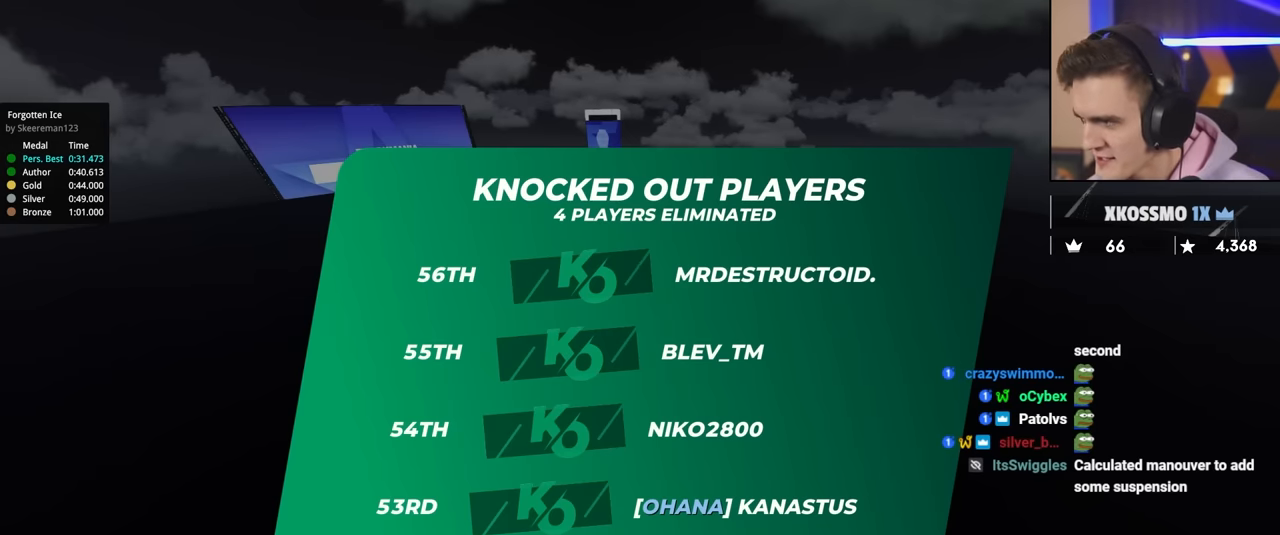
{"keys": ["up"], "events": []}
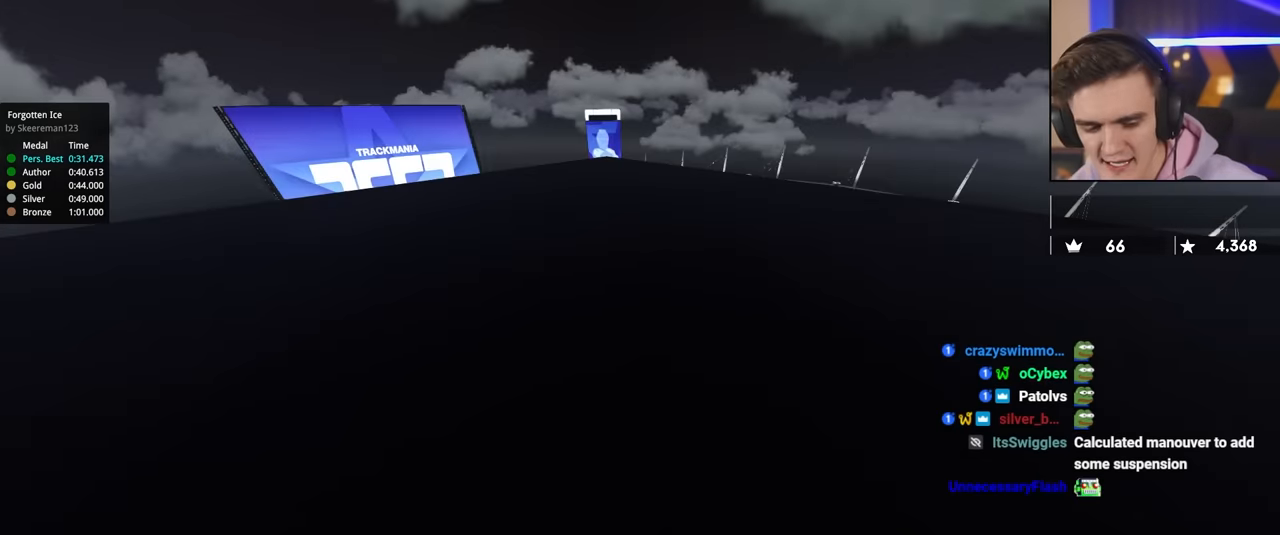
{"keys": ["up"], "events": []}
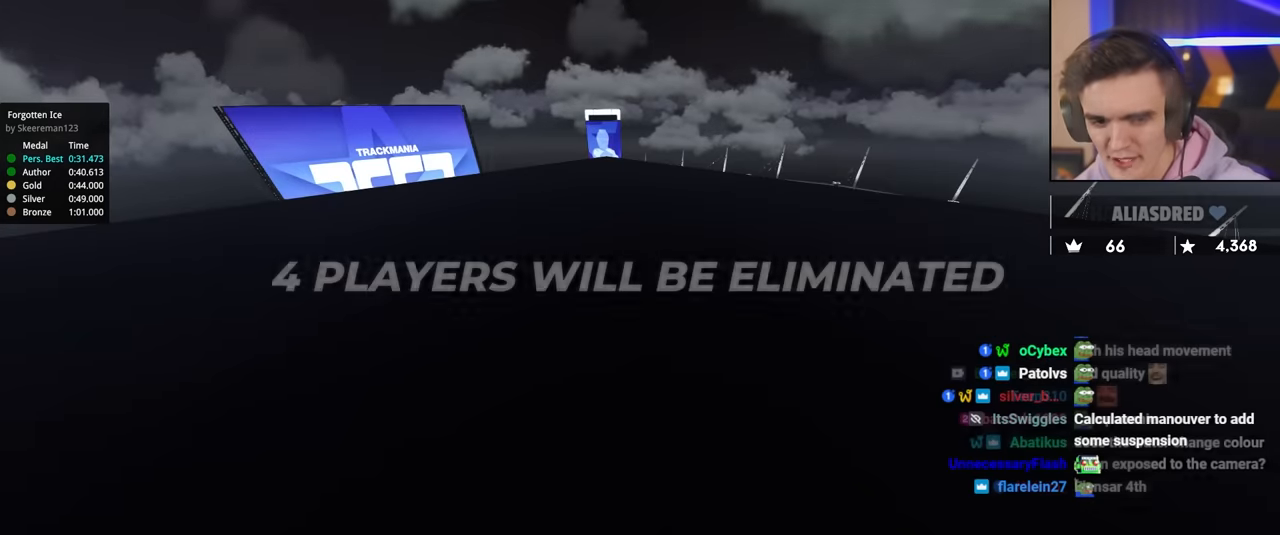
{"keys": ["up"], "events": [[384, "left", "down"], [384, "right", "down"], [484, "left", "up"], [484, "right", "up"]]}
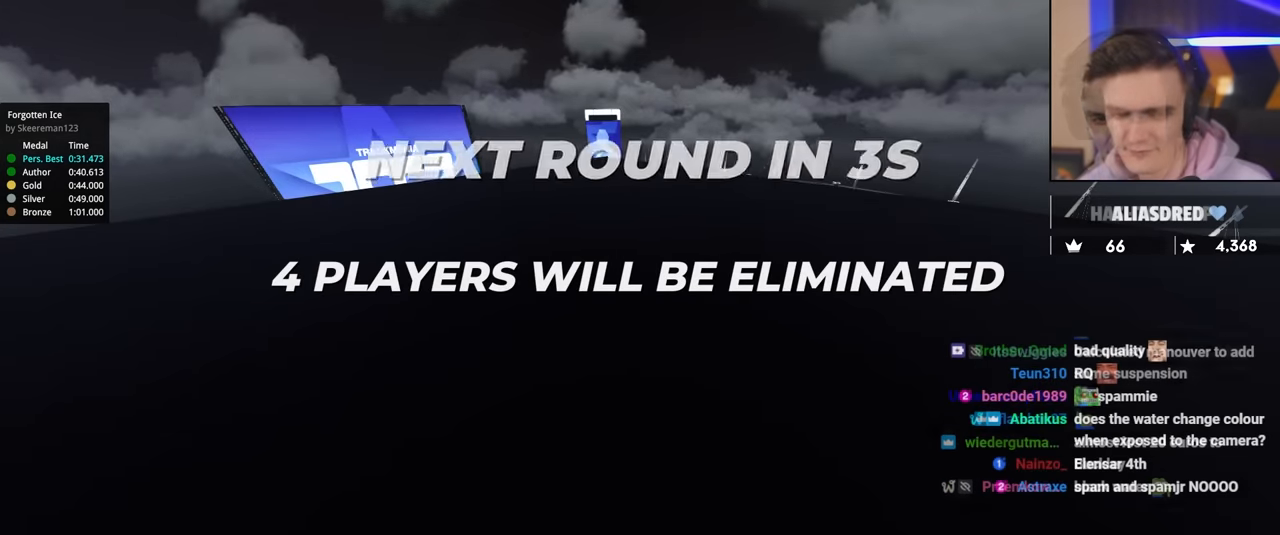
{"keys": ["up"], "events": [[83, "left", "down"], [116, "right", "down"], [166, "left", "up"], [267, "left", "down"], [317, "left", "up"], [317, "right", "up"]]}
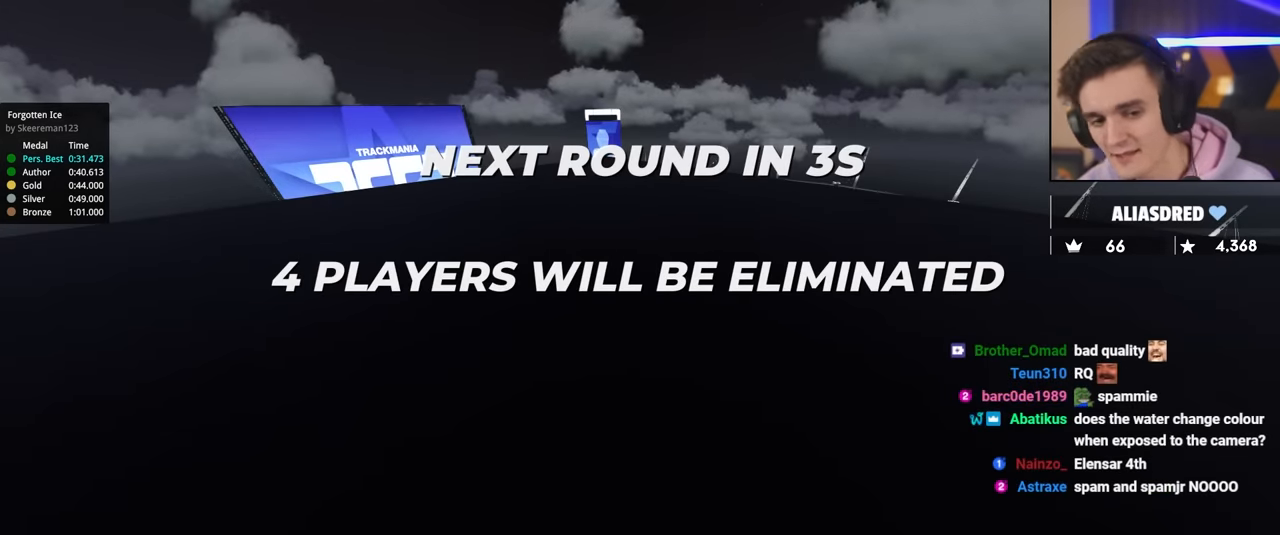
{"keys": ["up"], "events": []}
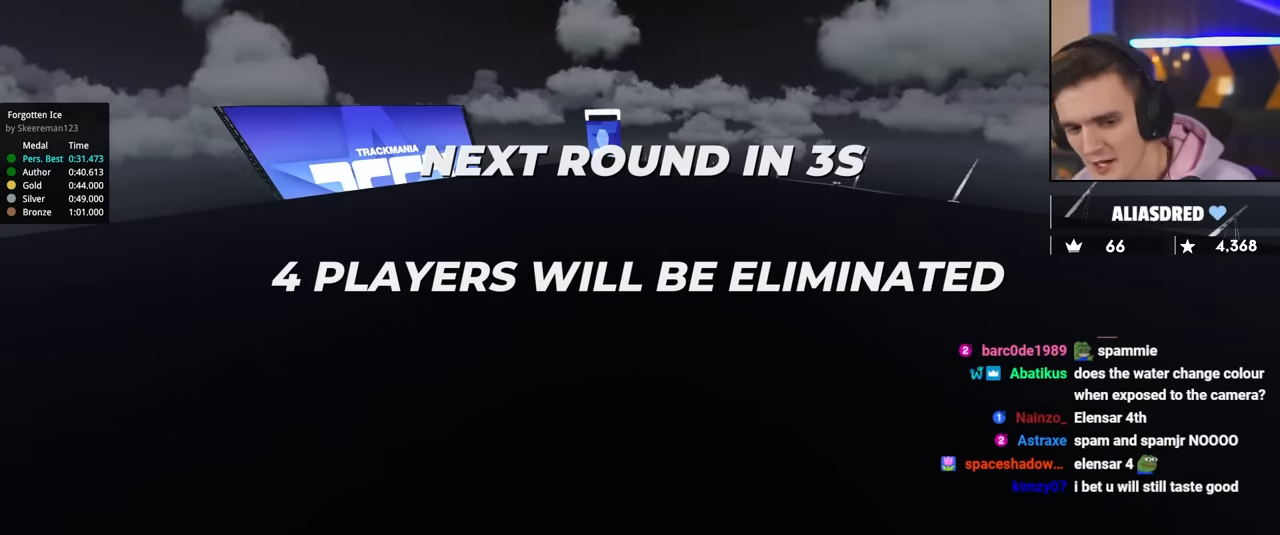
{"keys": ["up"], "events": []}
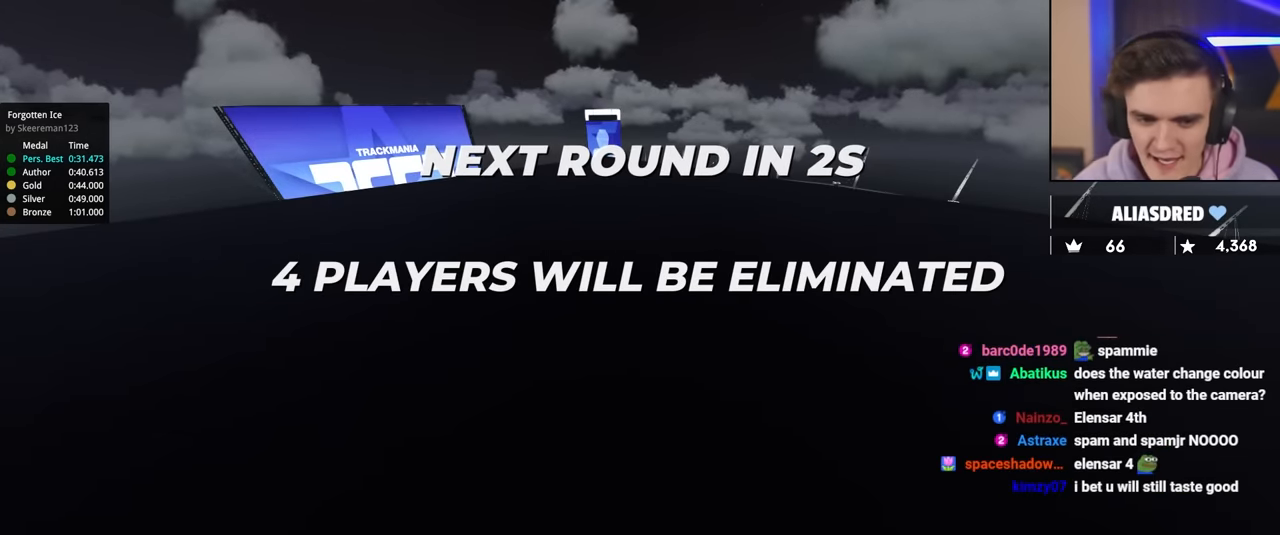
{"keys": ["up"], "events": []}
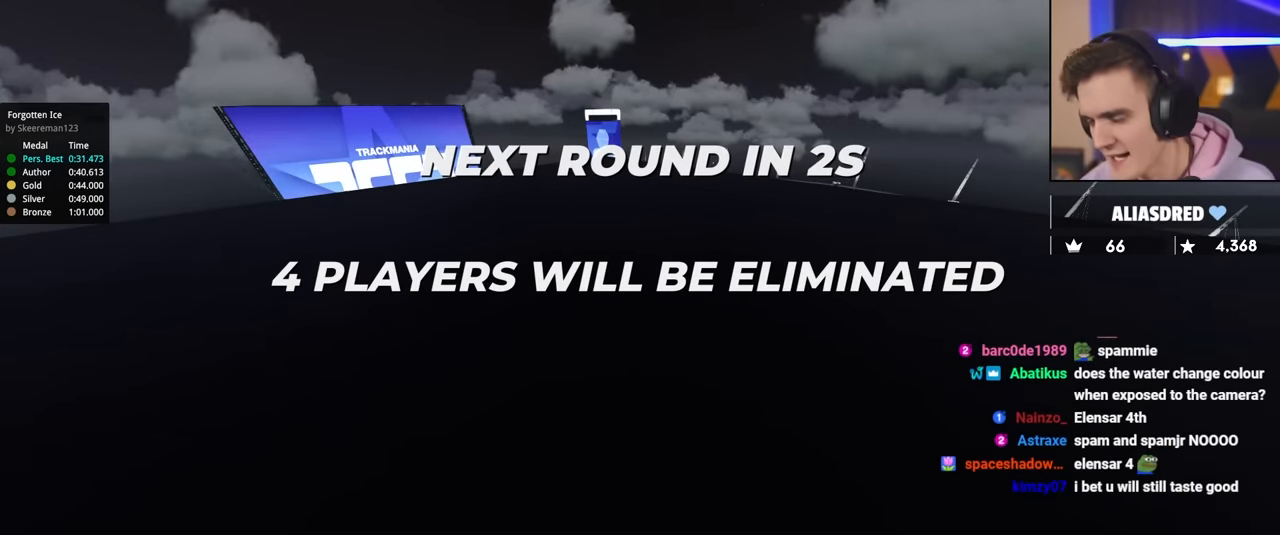
{"keys": ["up"], "events": []}
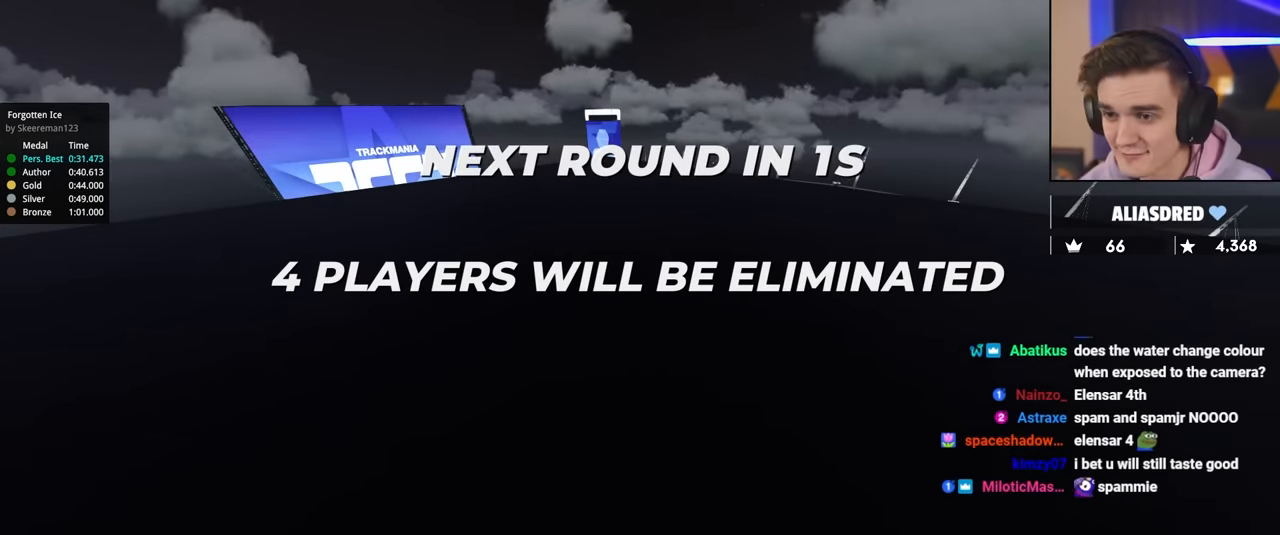
{"keys": ["up"], "events": []}
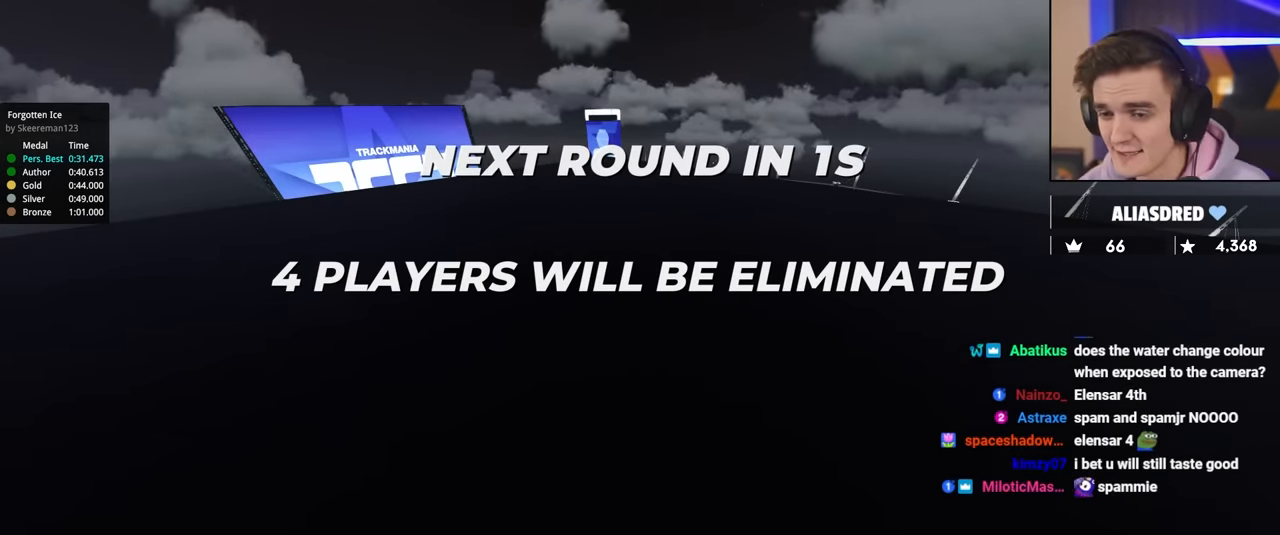
{"keys": ["up"], "events": []}
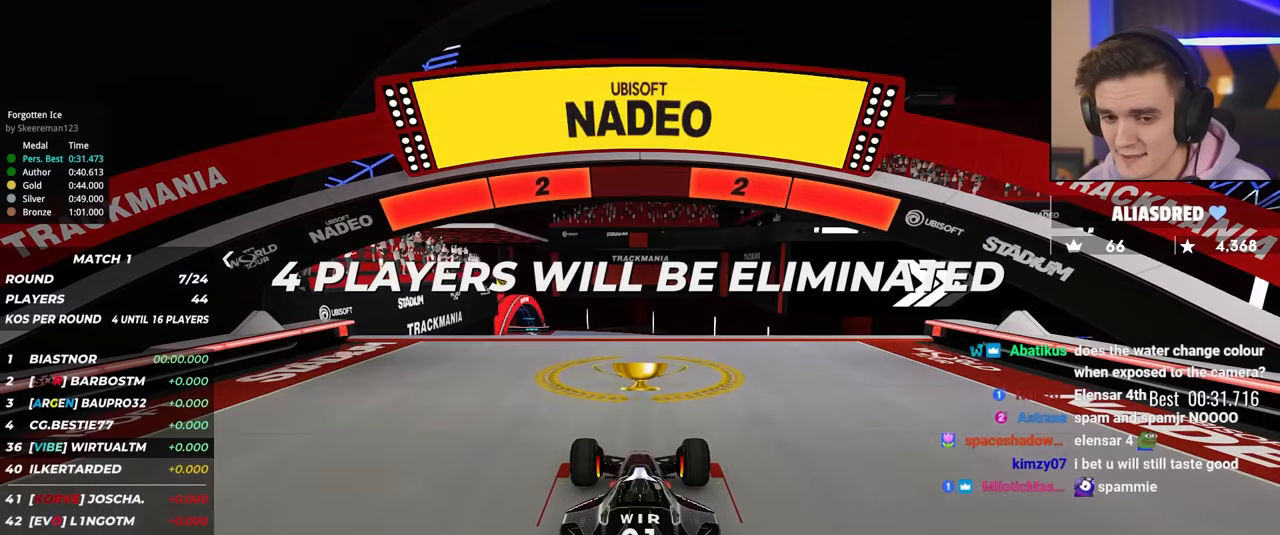
{"keys": ["up"], "events": []}
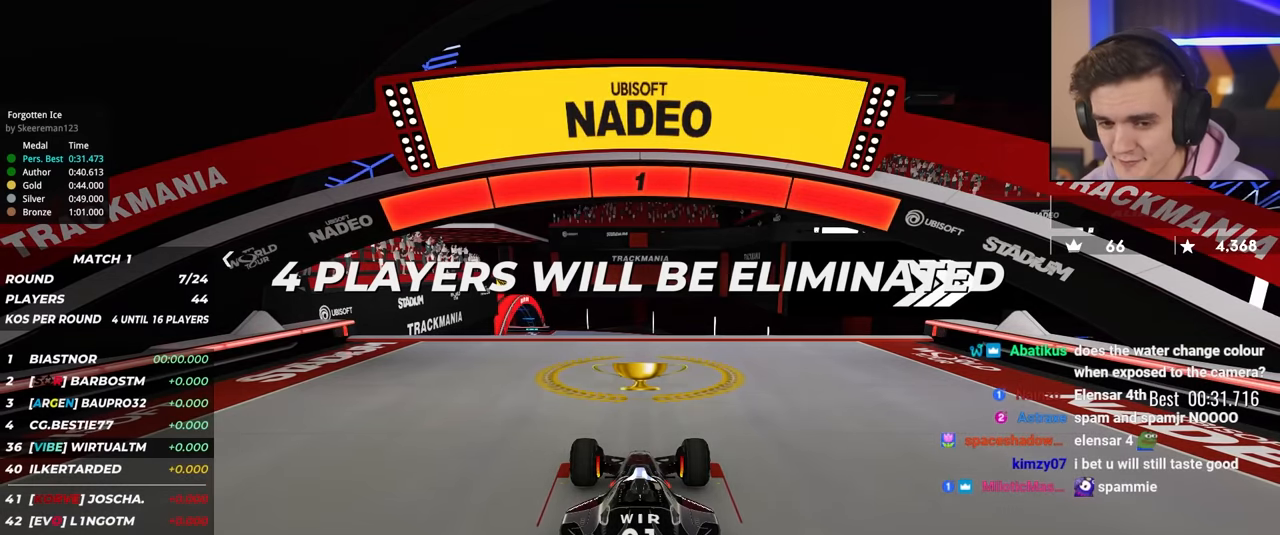
{"keys": ["up"], "events": []}
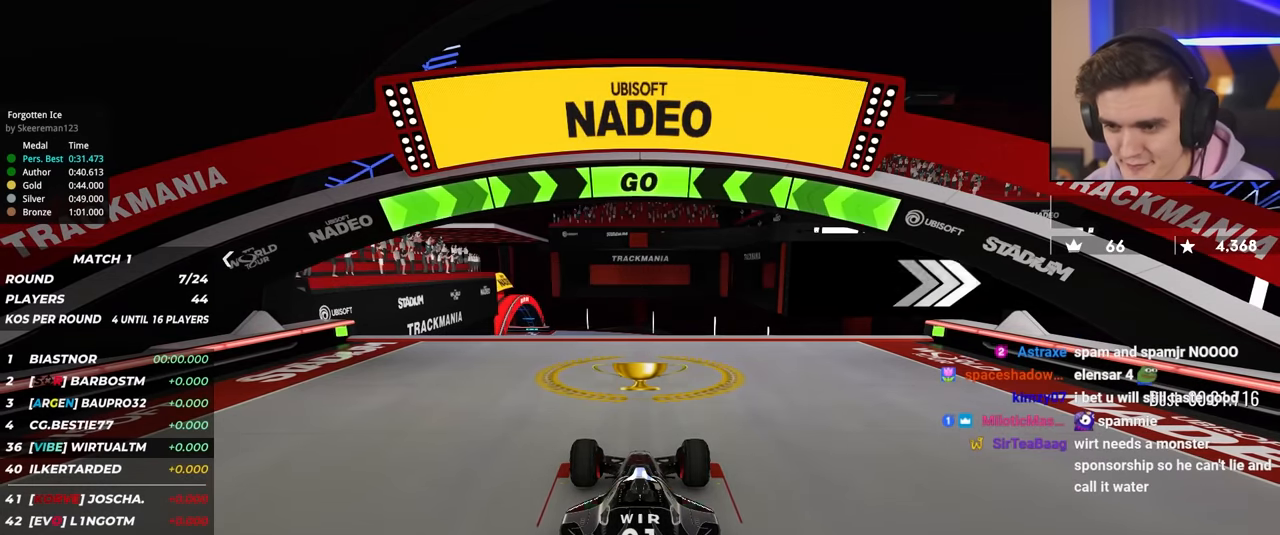
{"keys": ["up"], "events": []}
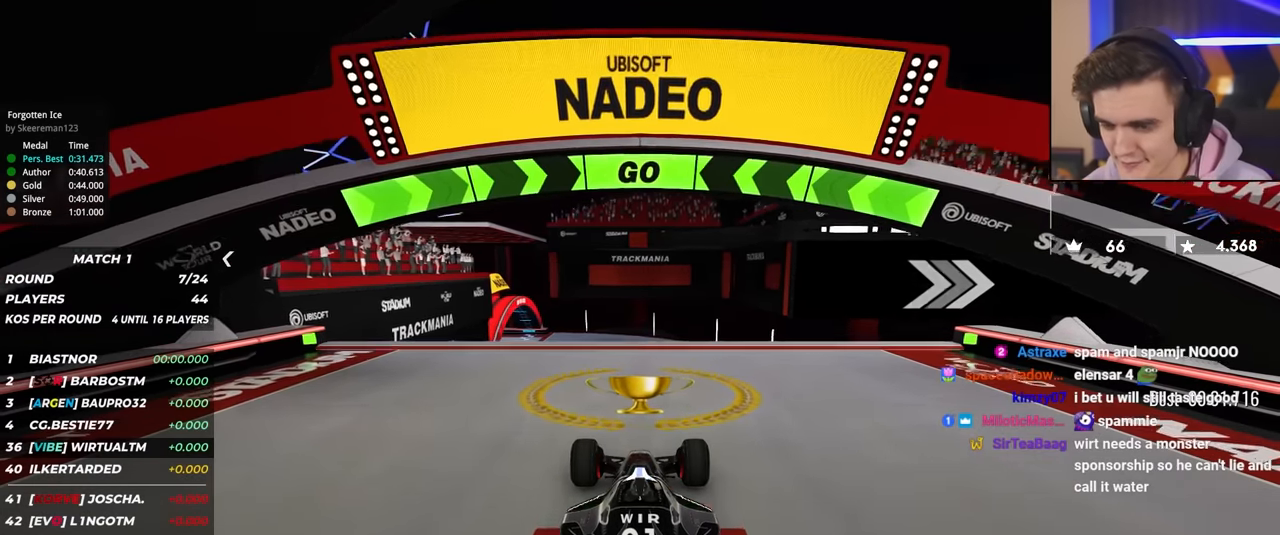
{"keys": ["up"], "events": [[384, "right", "down"], [484, "right", "up"]]}
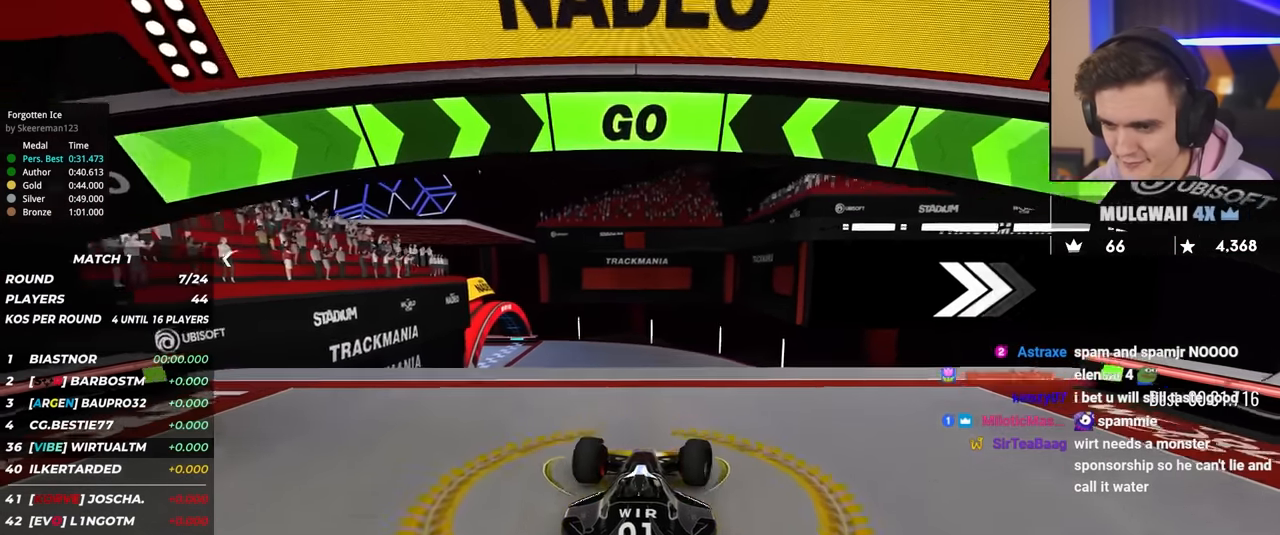
{"keys": ["up"], "events": [[66, "right", "down"], [166, "right", "up"], [267, "right", "down"], [350, "right", "up"]]}
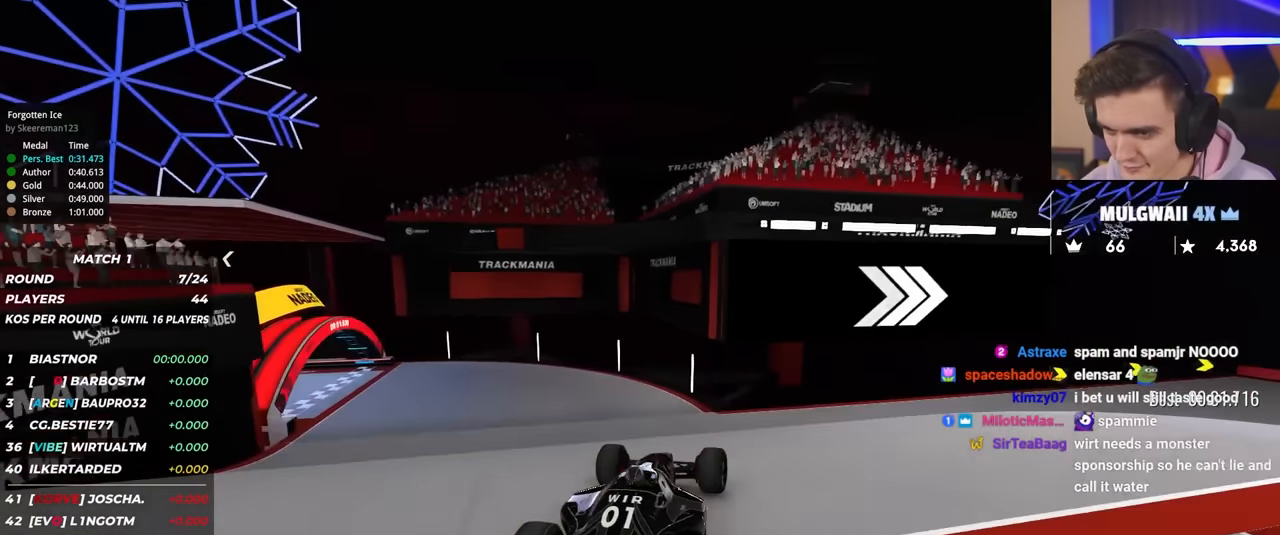
{"keys": ["right", "up"], "events": [[184, "right", "down"], [317, "right", "up"], [367, "right", "down"]]}
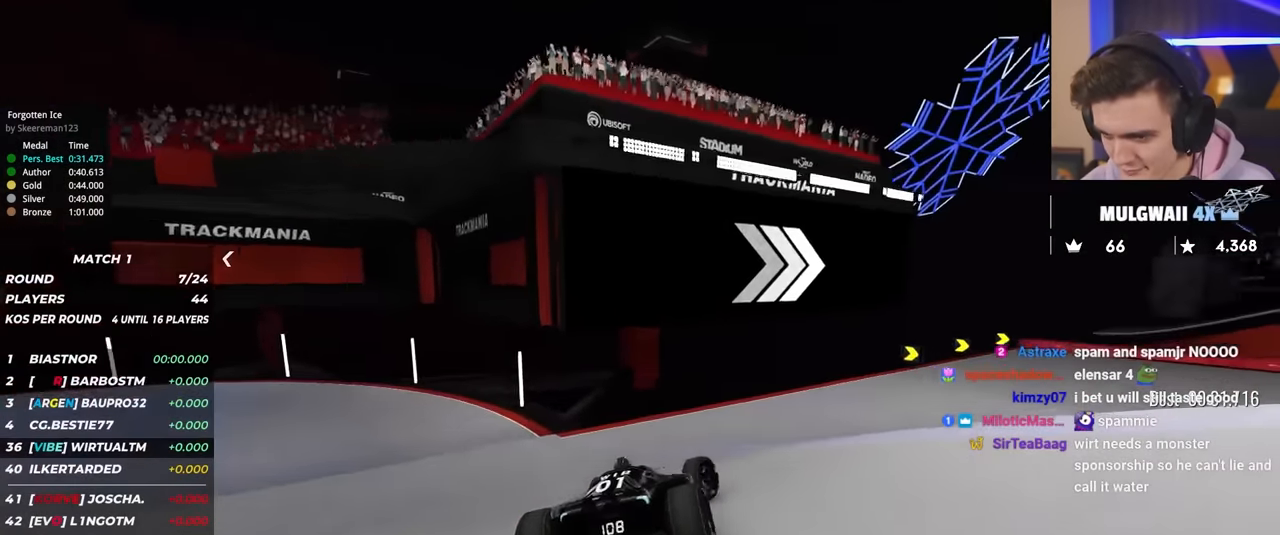
{"keys": ["right", "up"], "events": [[250, "right", "up"], [283, "right", "down"]]}
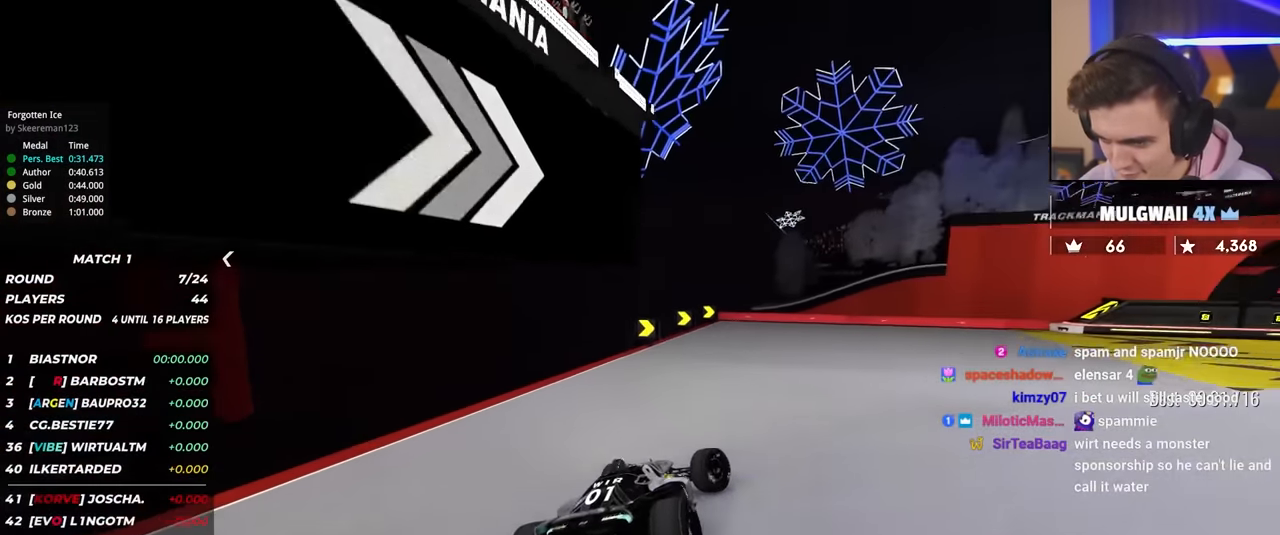
{"keys": ["right", "up"], "events": []}
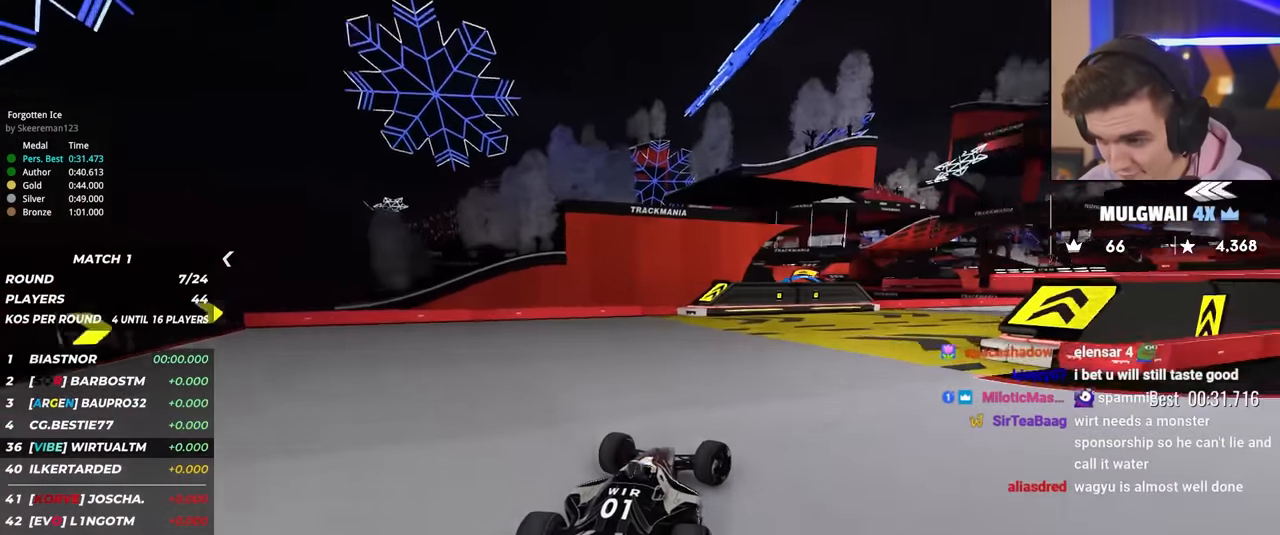
{"keys": ["right", "up"], "events": []}
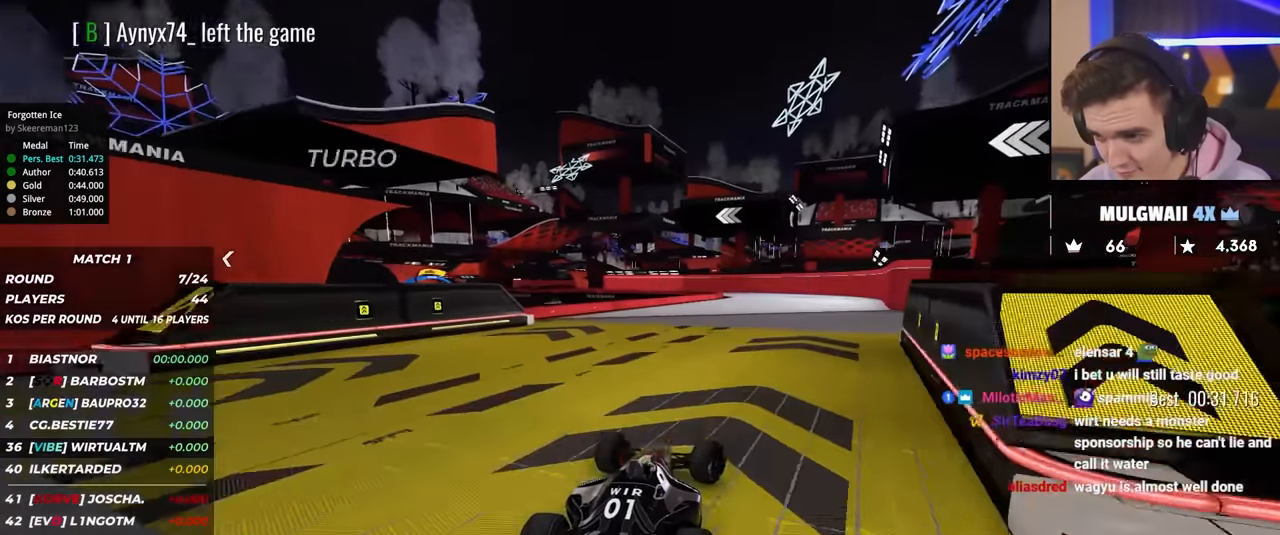
{"keys": ["up"], "events": [[150, "right", "up"]]}
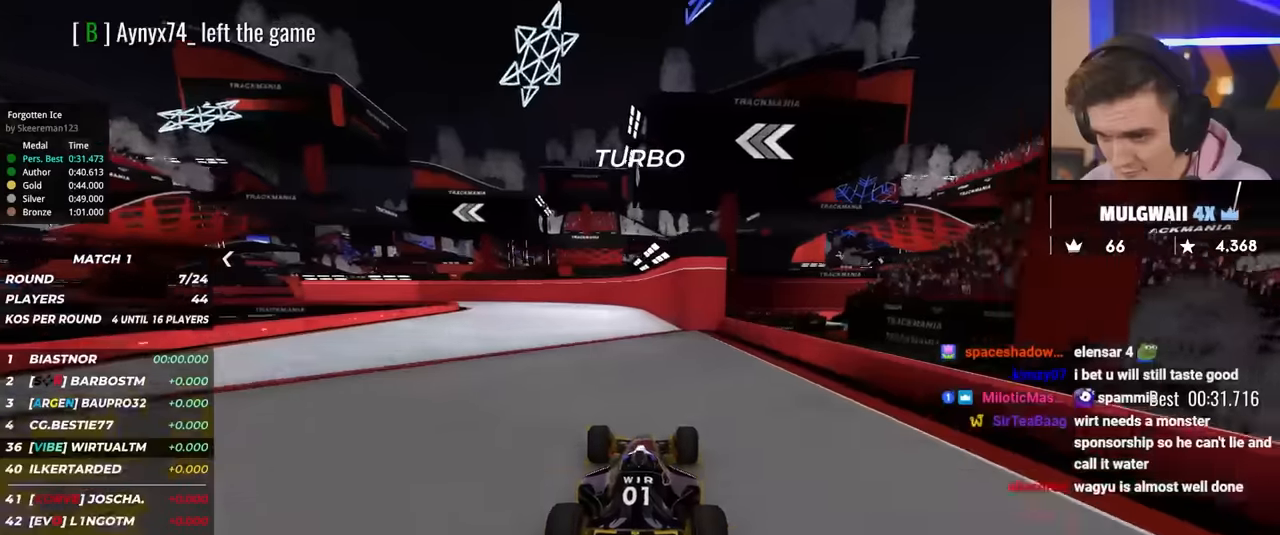
{"keys": ["up"], "events": [[33, "left", "down"], [66, "left", "up"]]}
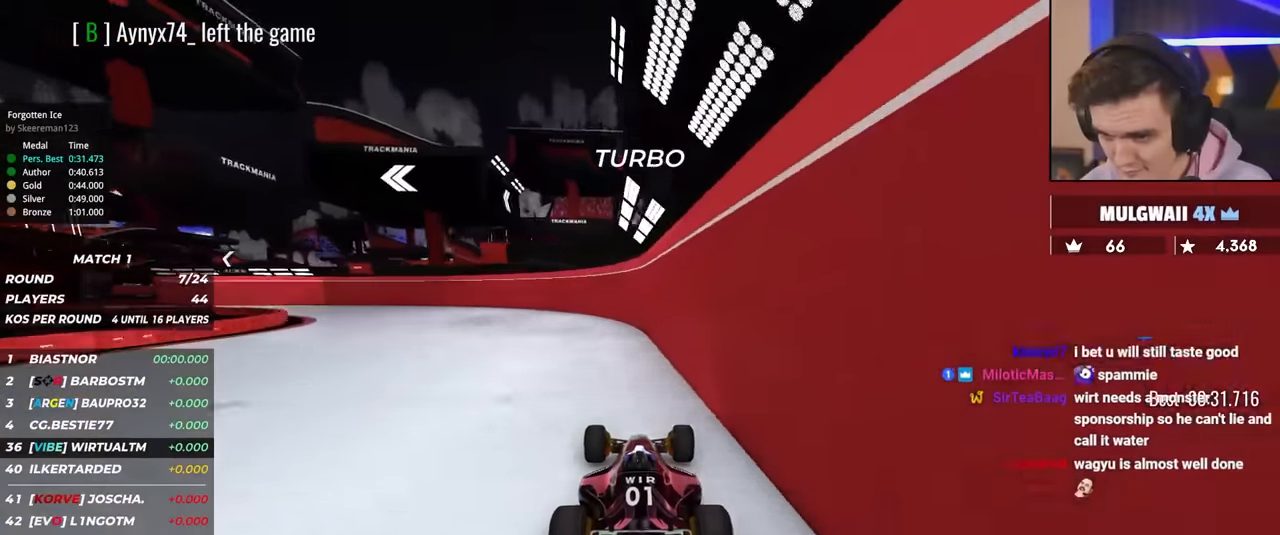
{"keys": ["left", "up"], "events": [[84, "left", "down"]]}
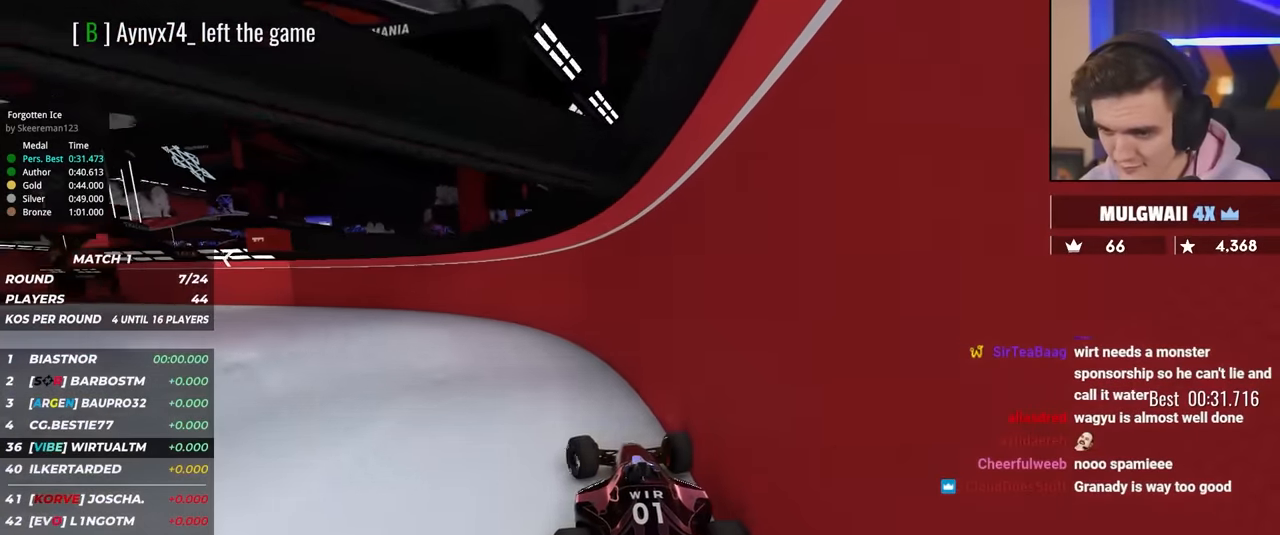
{"keys": ["left", "up"], "events": []}
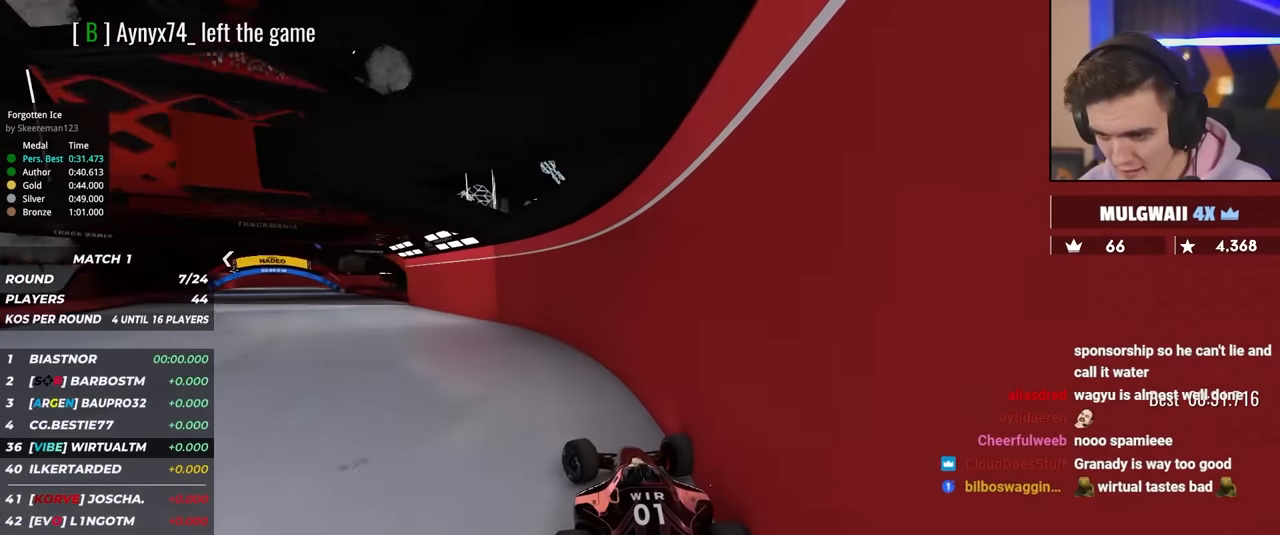
{"keys": ["right", "up"], "events": [[401, "left", "up"], [501, "right", "down"]]}